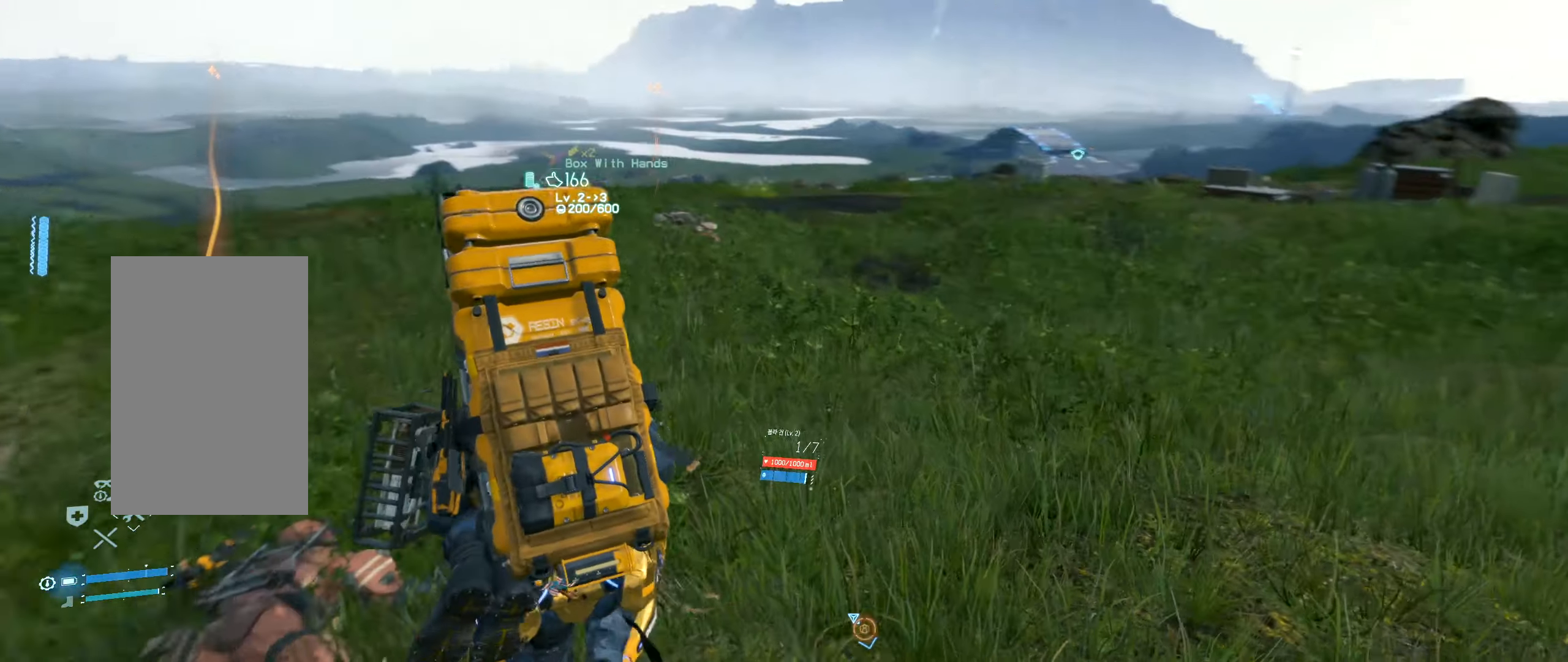
Gameplay with a controller (Xbox layout); each line is a JSON object with the inputs held at the frame after it. "events" lists button and stick changes between this image and that frame as [ms after this image, input, new state], when the widget could be followed in between. Not read: L3 R3 TOUCHPAD other_buttons right_stick.
{"buttons": [], "left_stick": "up-left", "events": []}
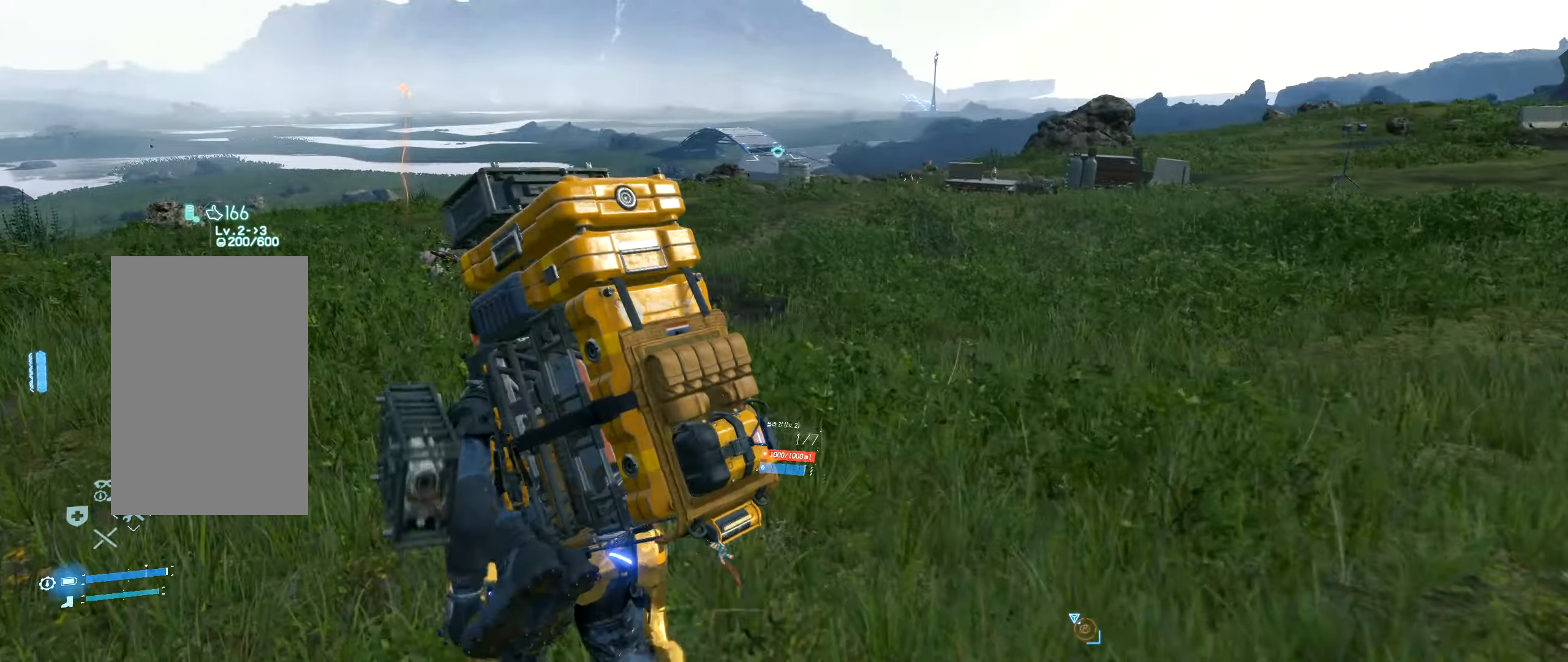
{"buttons": [], "left_stick": "left", "events": [[16, "R1", "down"], [133, "R1", "up"], [316, "left_stick", "left"]]}
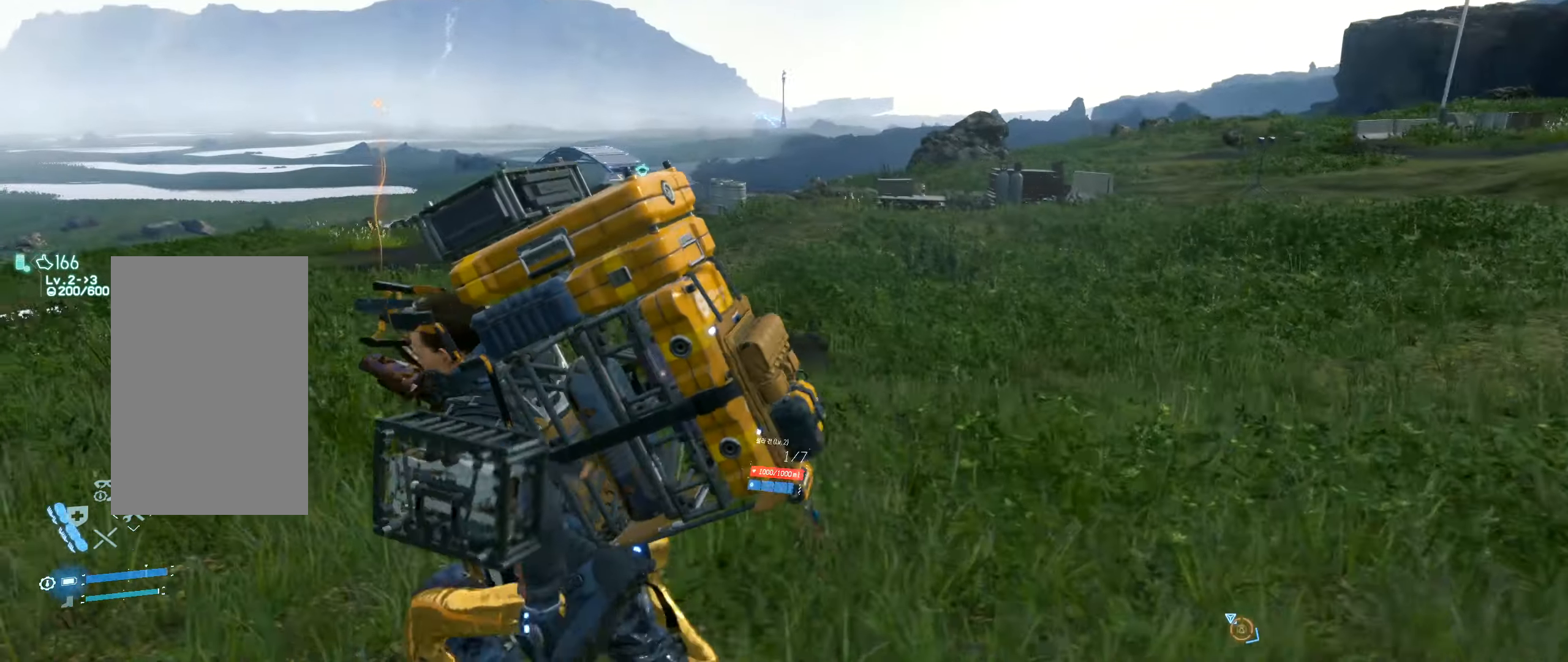
{"buttons": [], "left_stick": "left"}
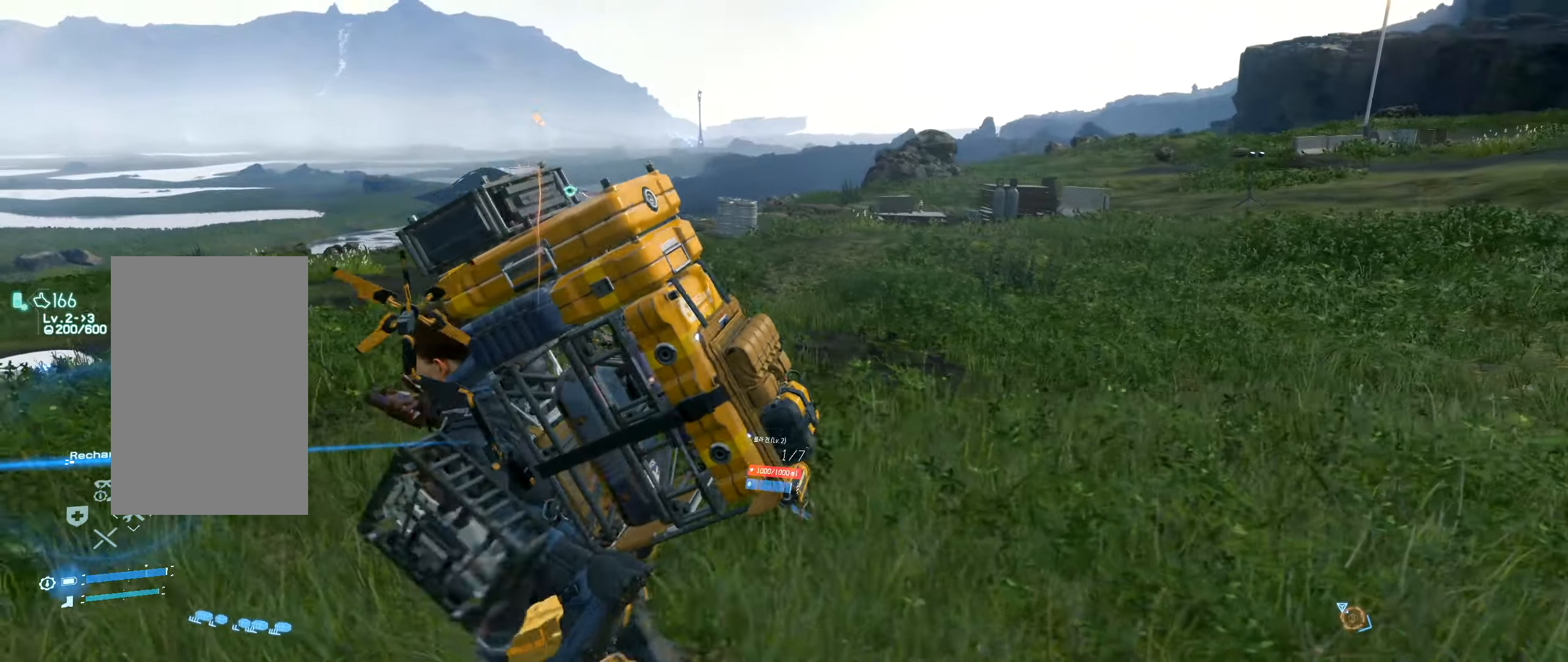
{"buttons": [], "left_stick": "center", "events": [[267, "left_stick", "center"]]}
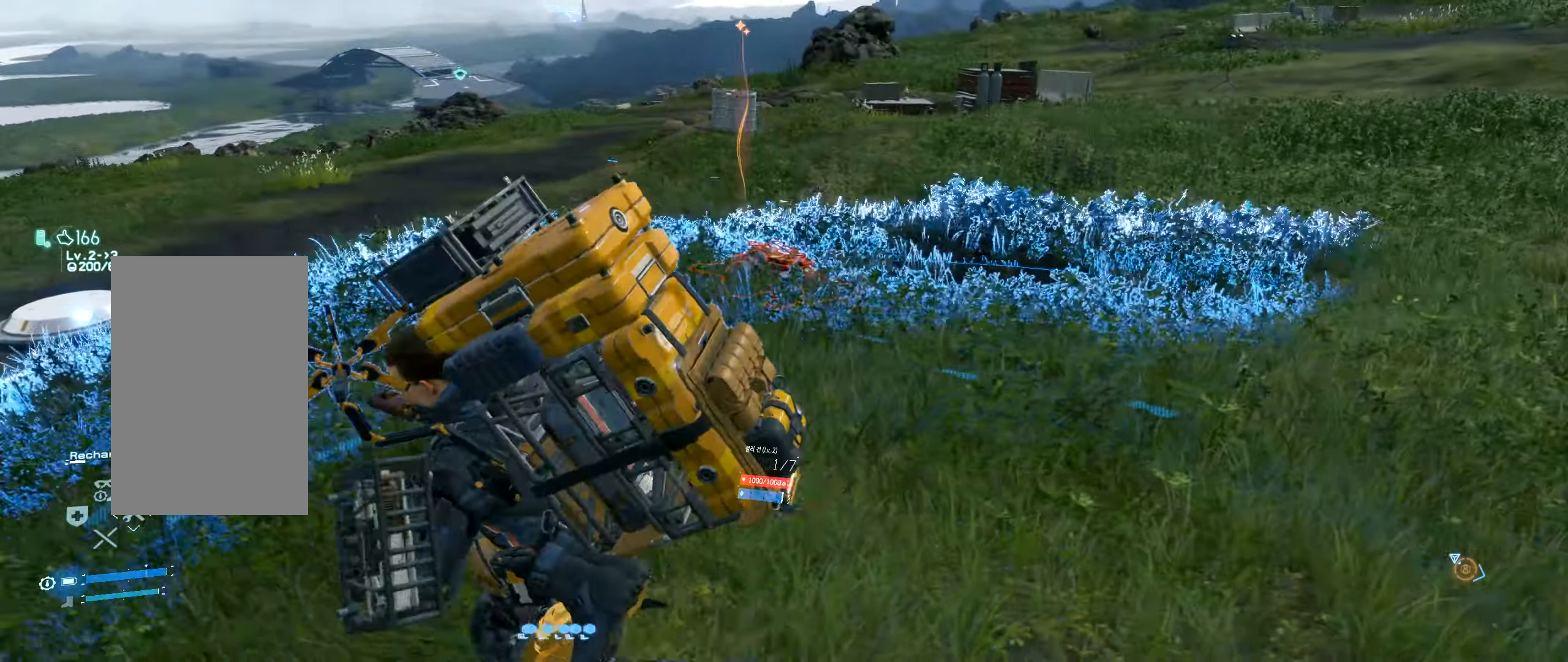
{"buttons": [], "left_stick": "center", "events": []}
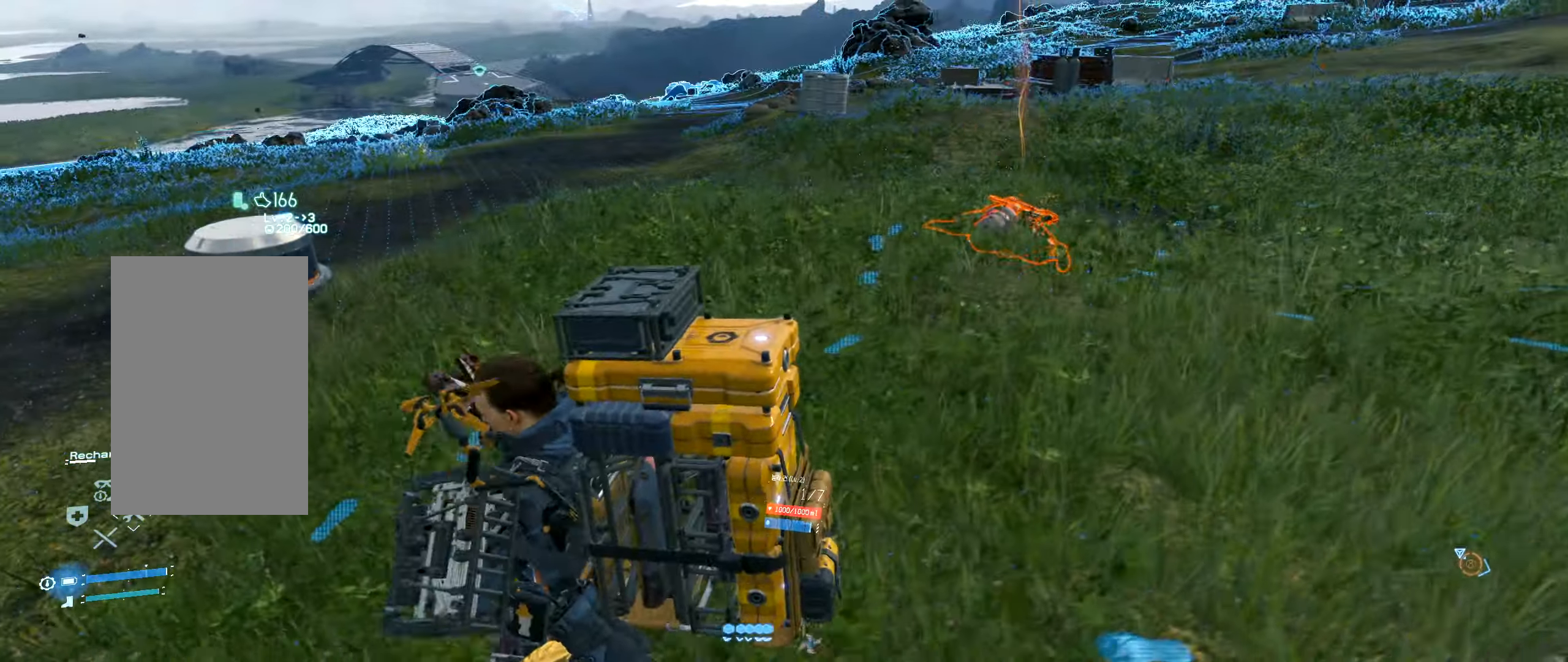
{"buttons": [], "left_stick": "center", "events": []}
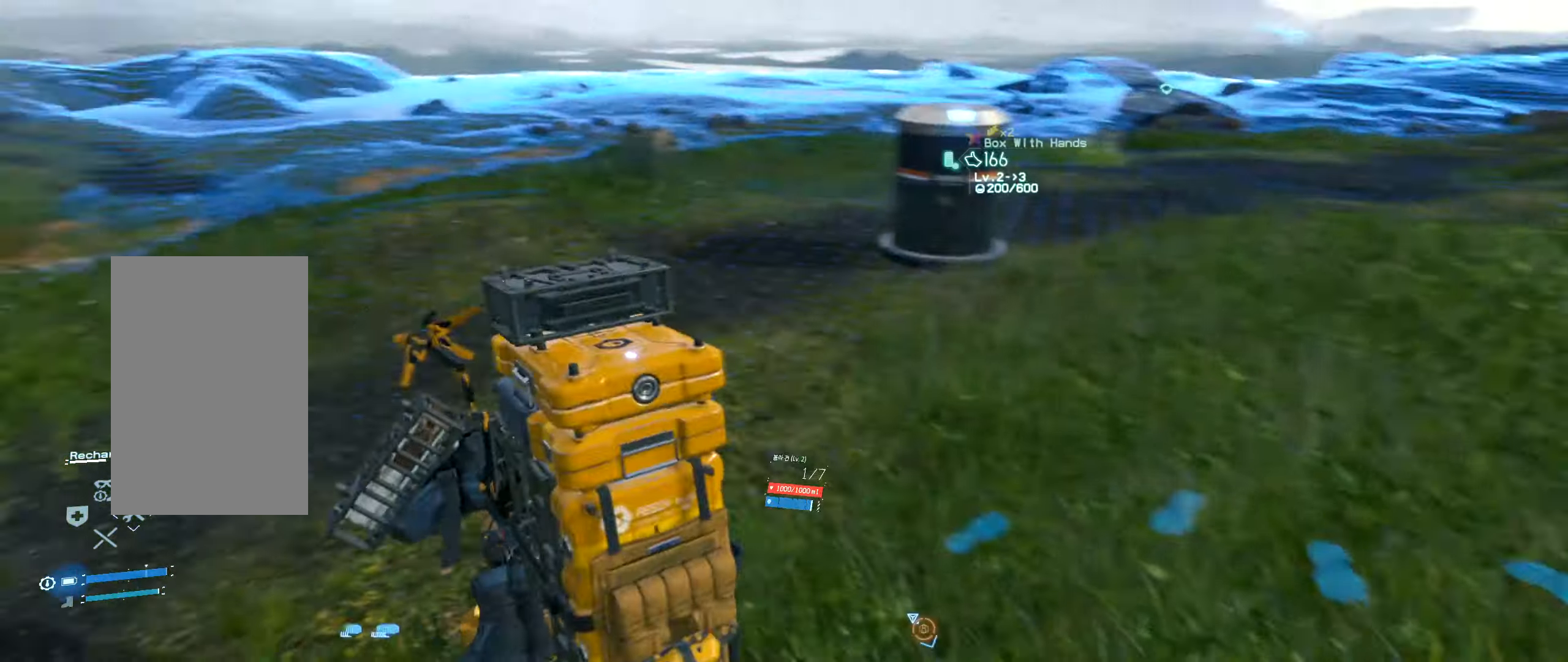
{"buttons": [], "left_stick": "center", "events": []}
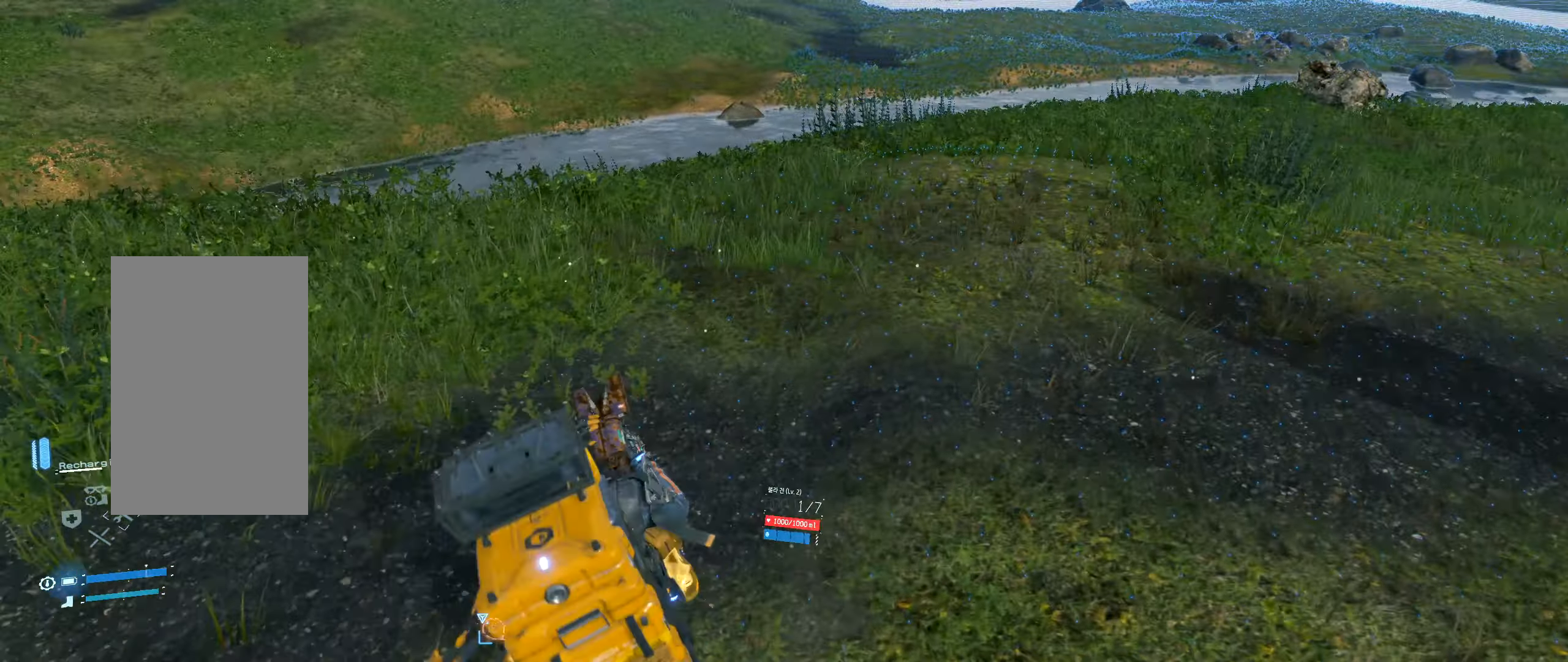
{"buttons": [], "left_stick": "up-left", "events": [[183, "left_stick", "up-left"]]}
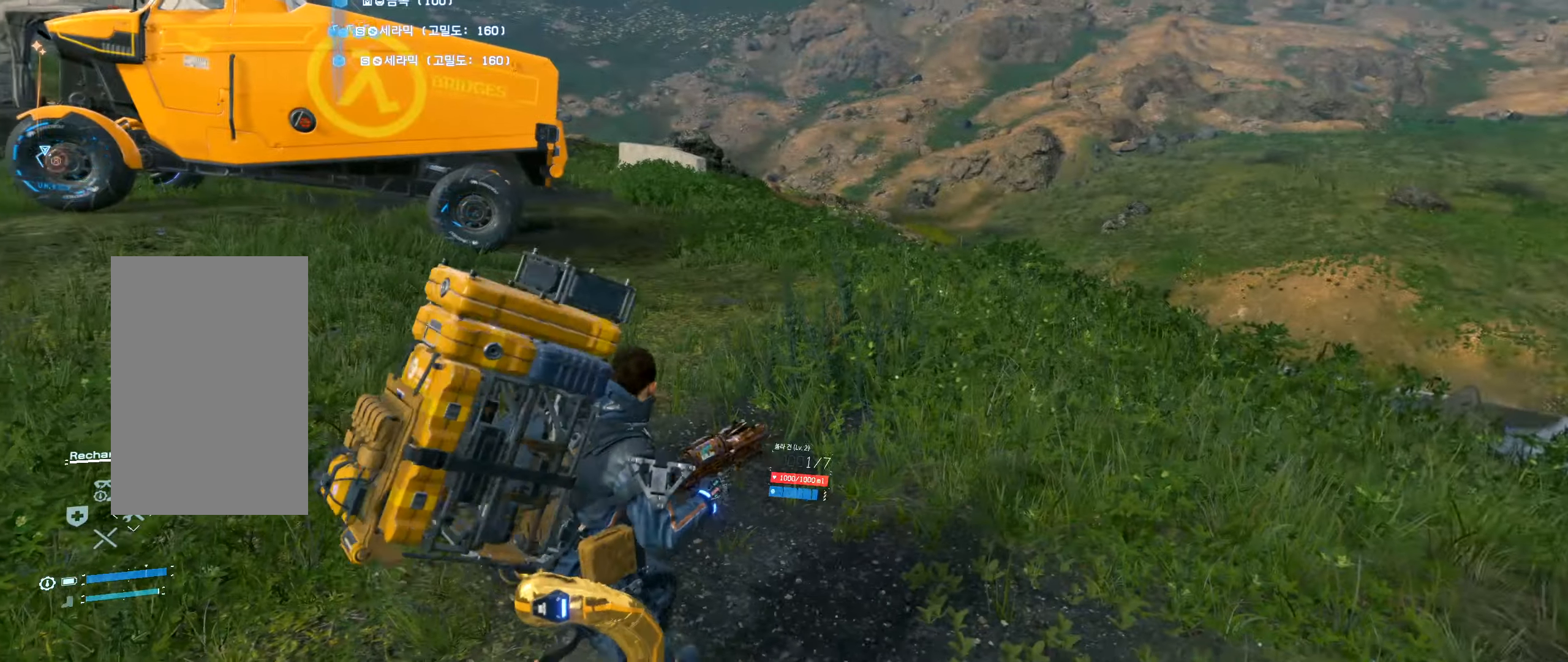
{"buttons": [], "left_stick": "up", "events": [[483, "left_stick", "up"]]}
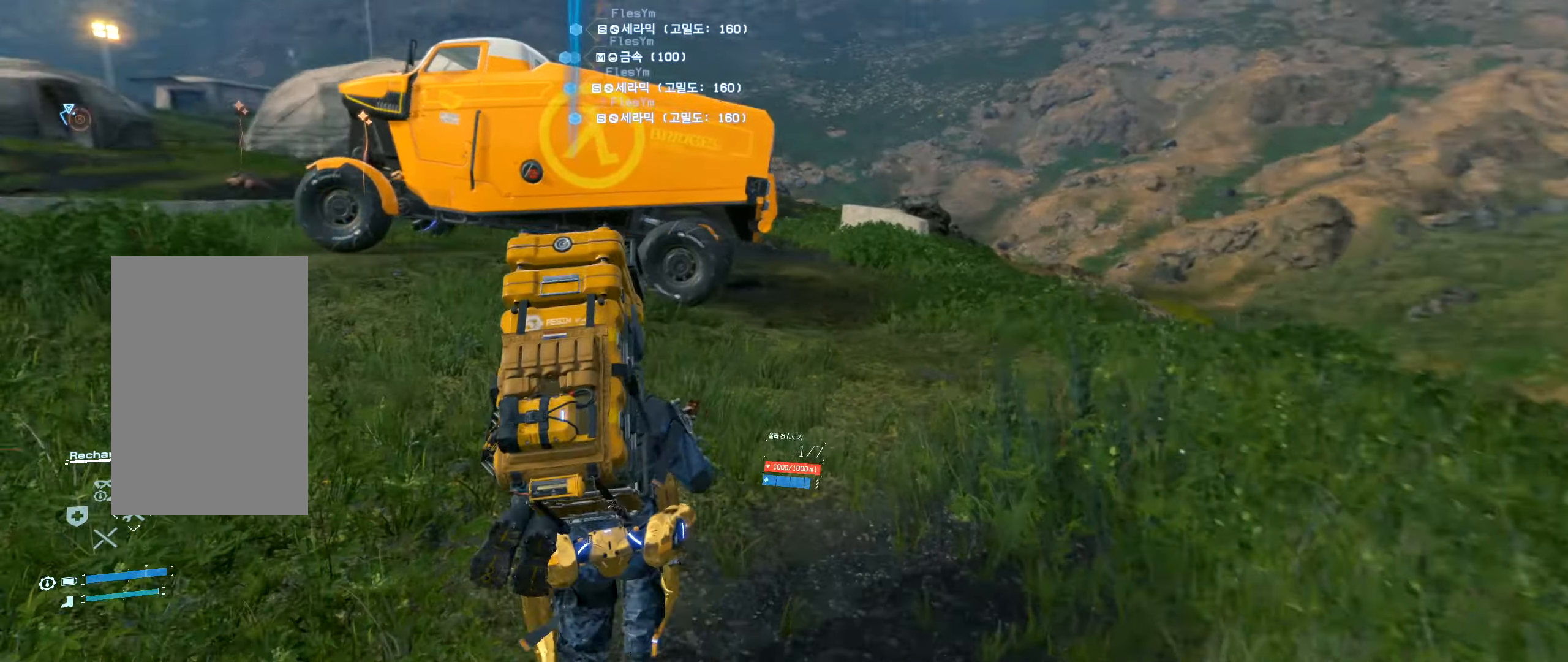
{"buttons": [], "left_stick": "up", "events": []}
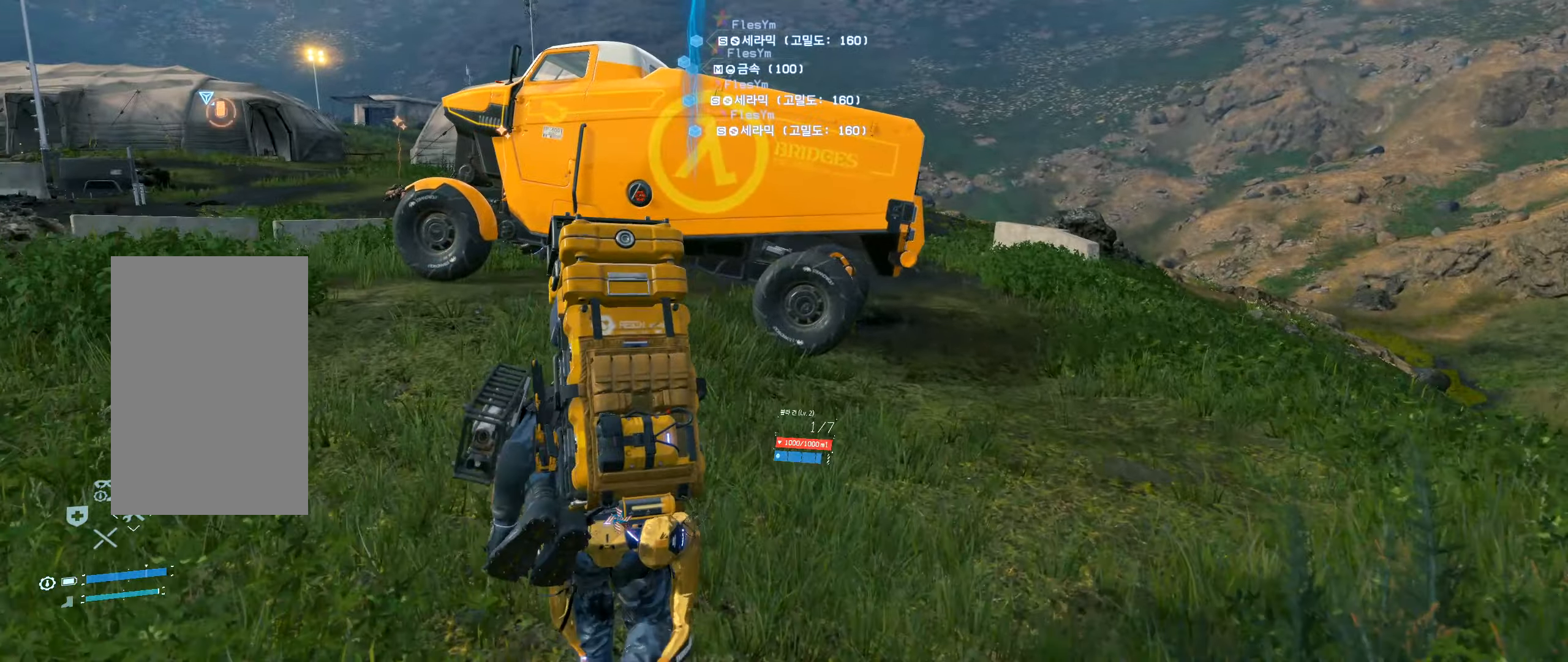
{"buttons": [], "left_stick": "up"}
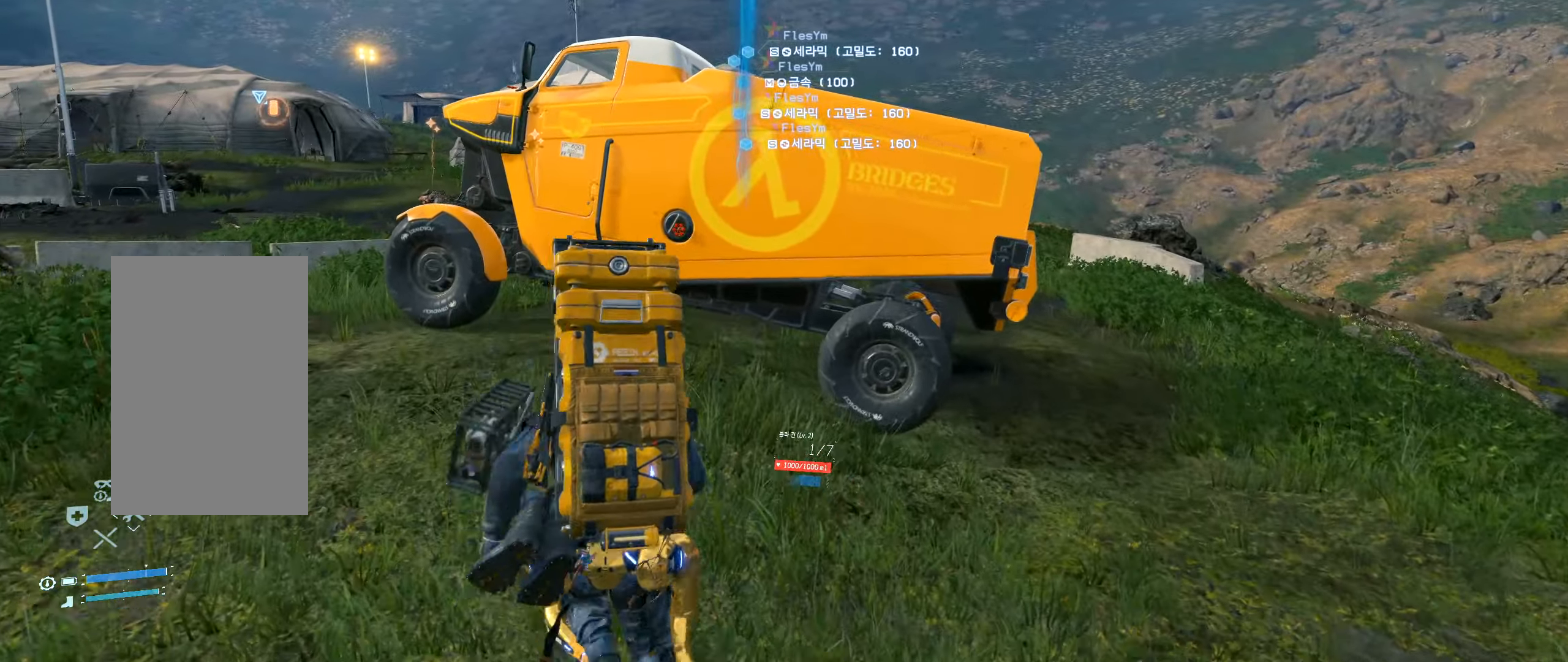
{"buttons": [], "left_stick": "up", "events": []}
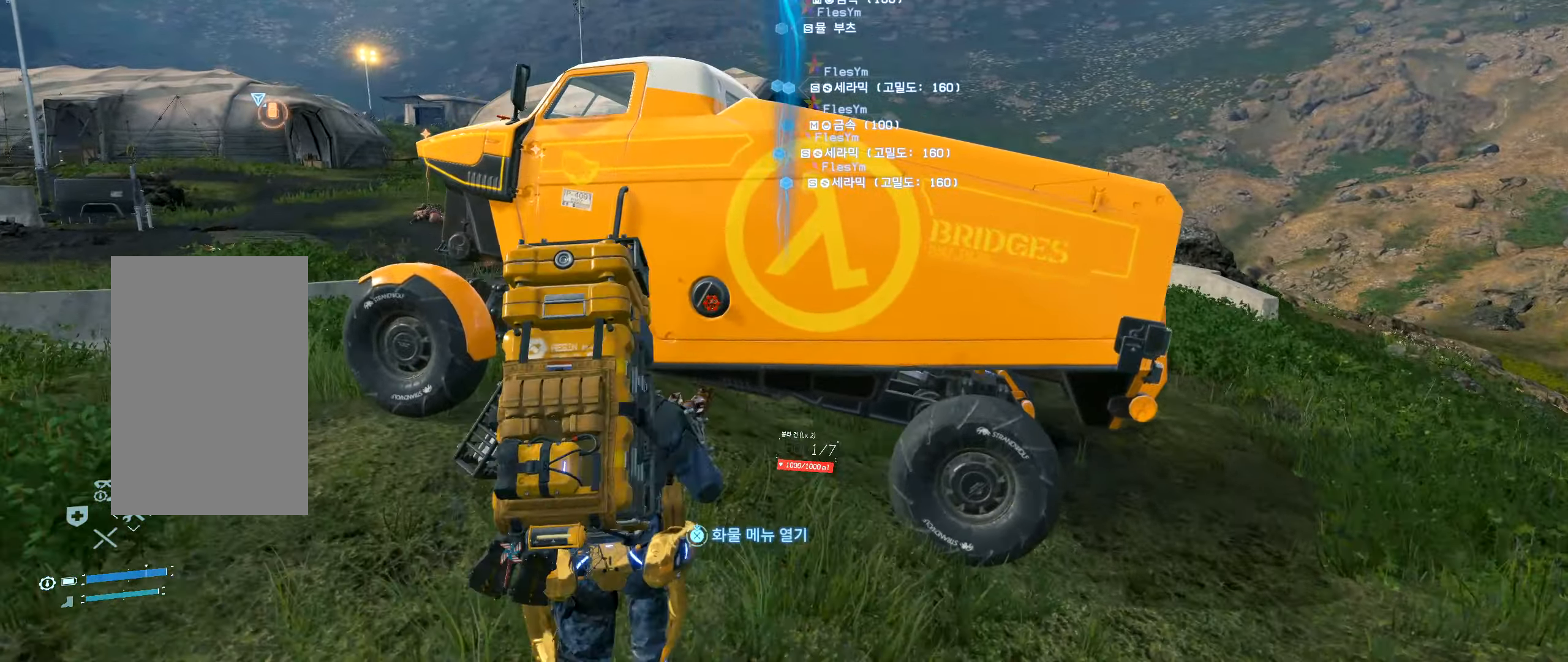
{"buttons": [], "left_stick": "center", "events": [[217, "left_stick", "center"]]}
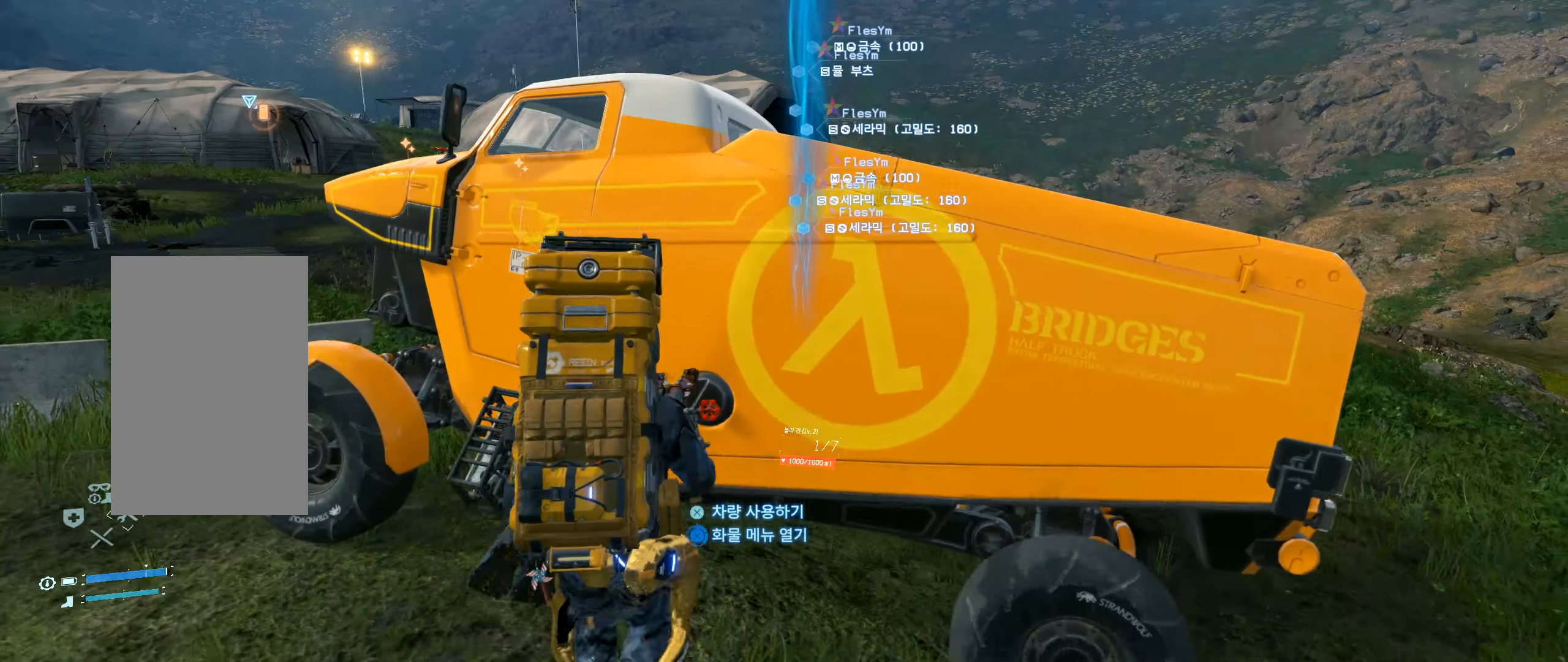
{"buttons": [], "left_stick": "center", "events": []}
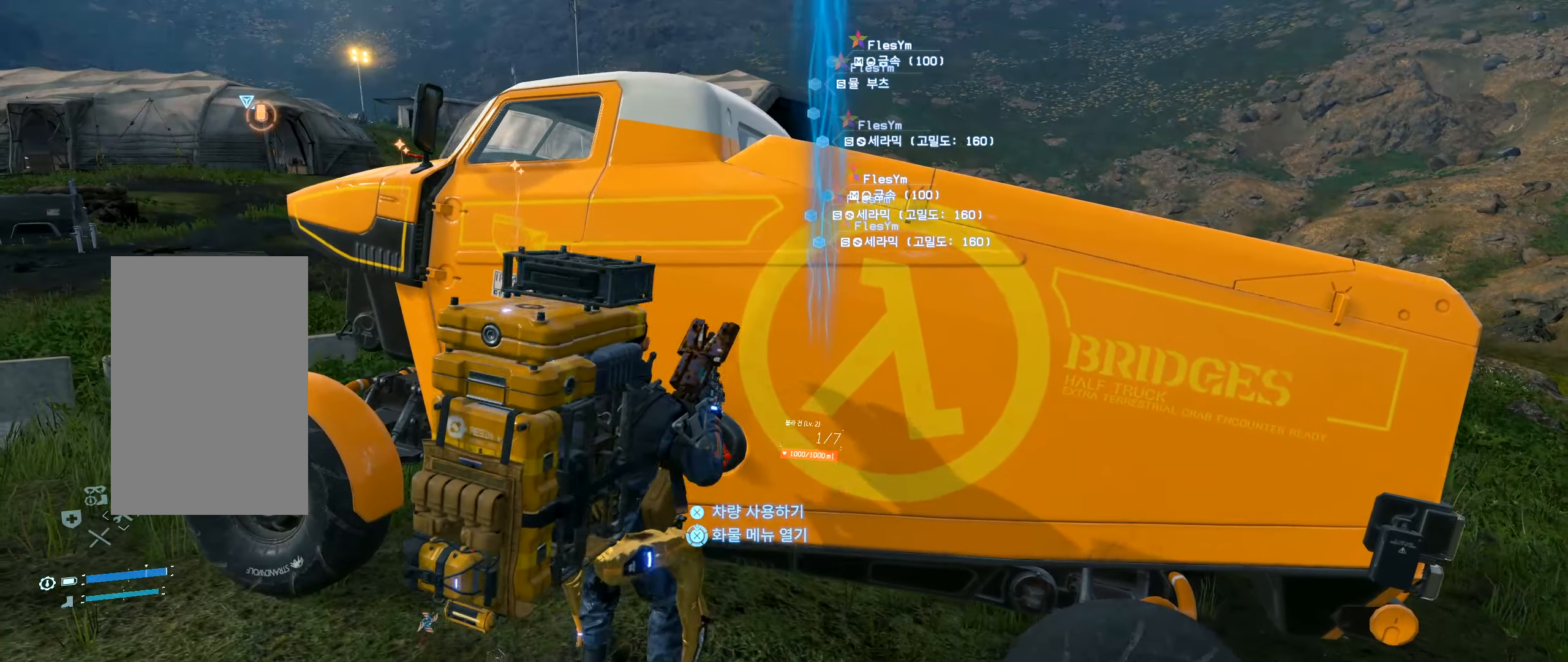
{"buttons": [], "left_stick": "center", "events": []}
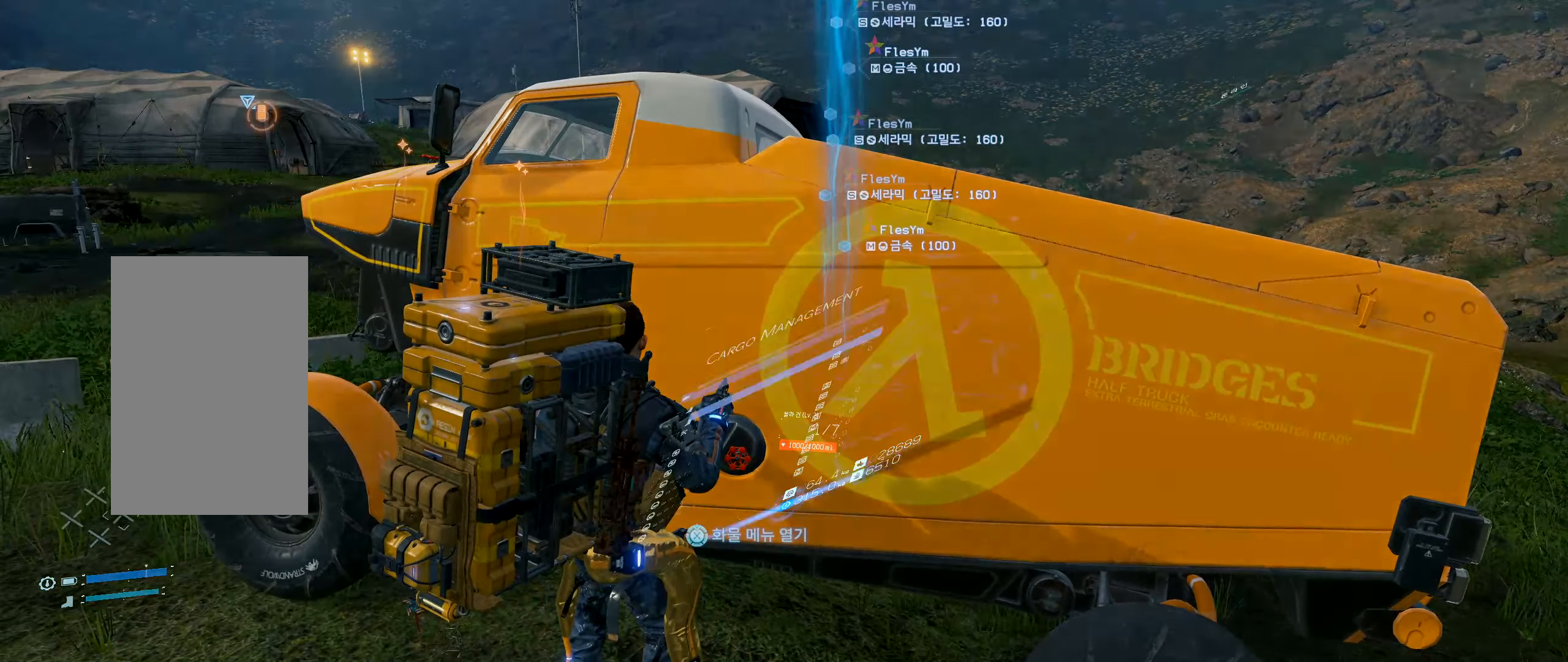
{"buttons": [], "left_stick": "center", "events": []}
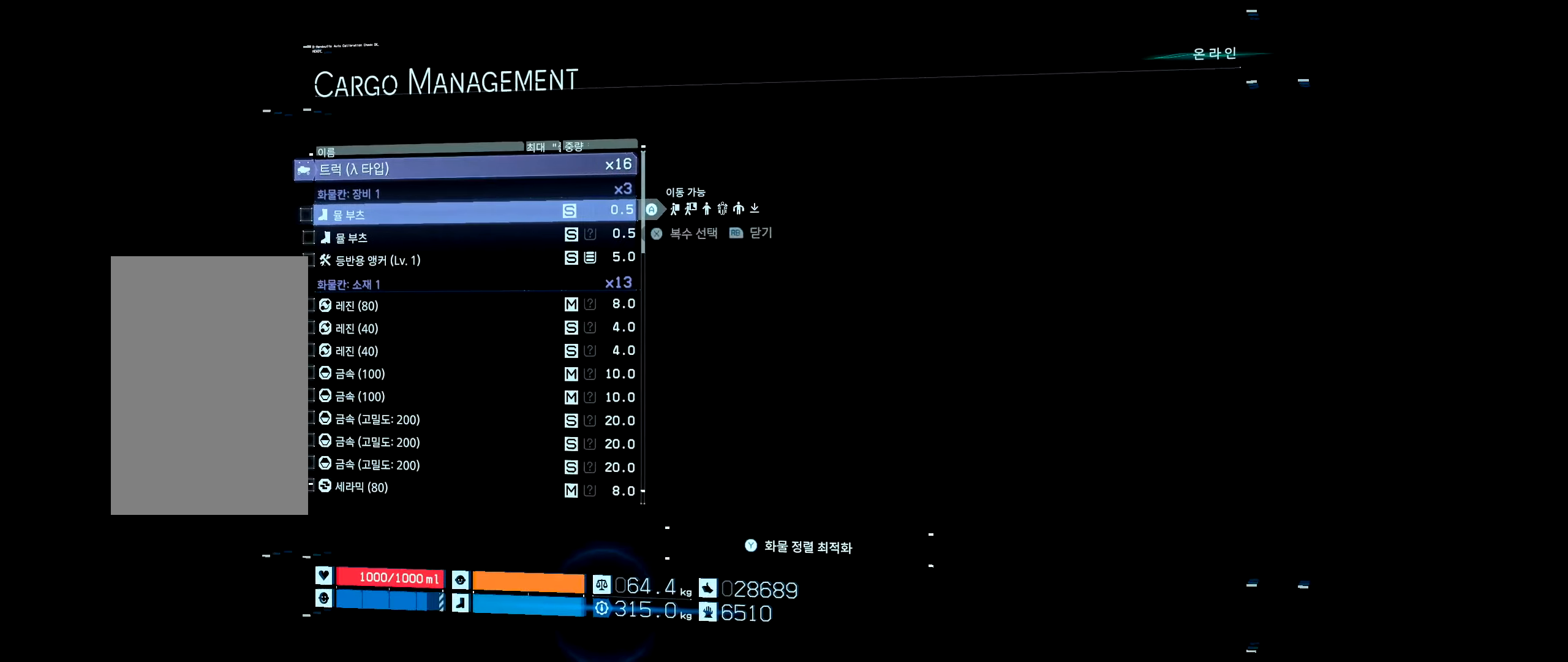
{"buttons": [], "left_stick": "center", "events": []}
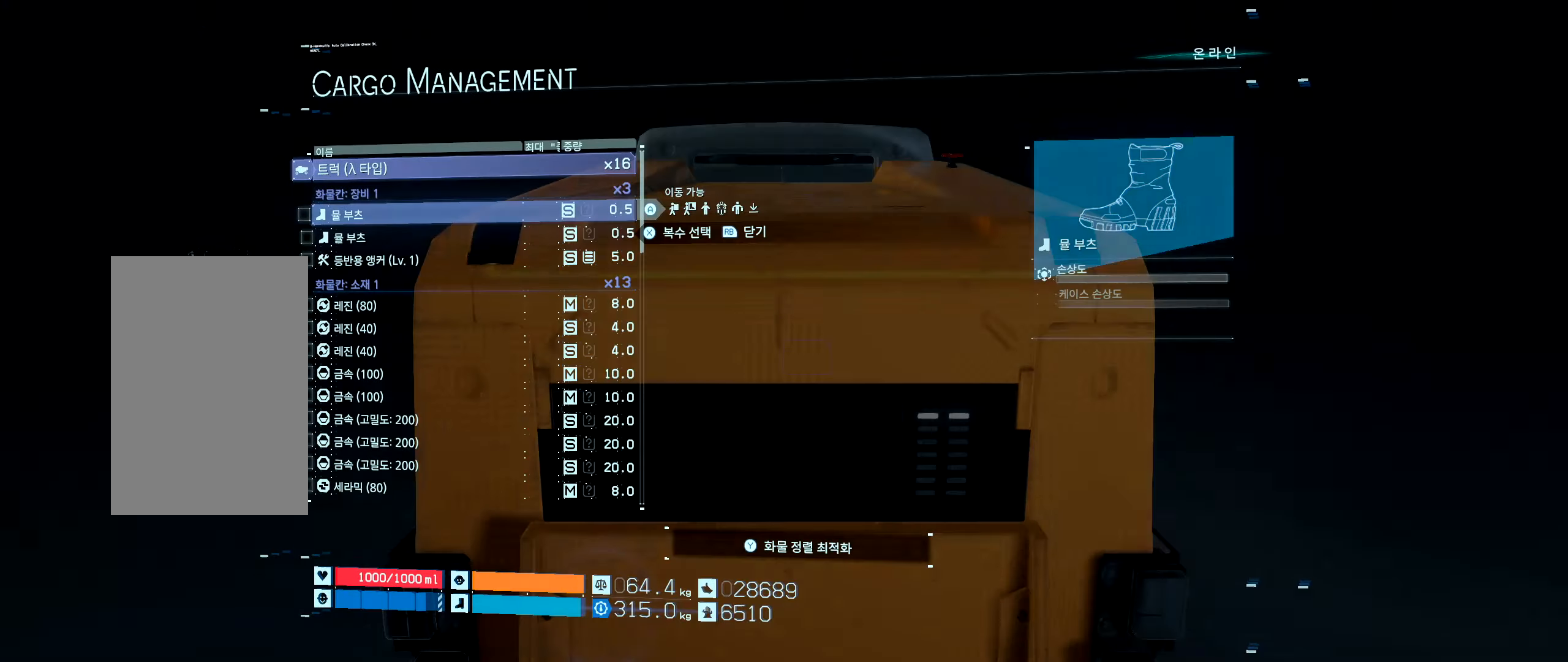
{"buttons": [], "left_stick": "center", "events": []}
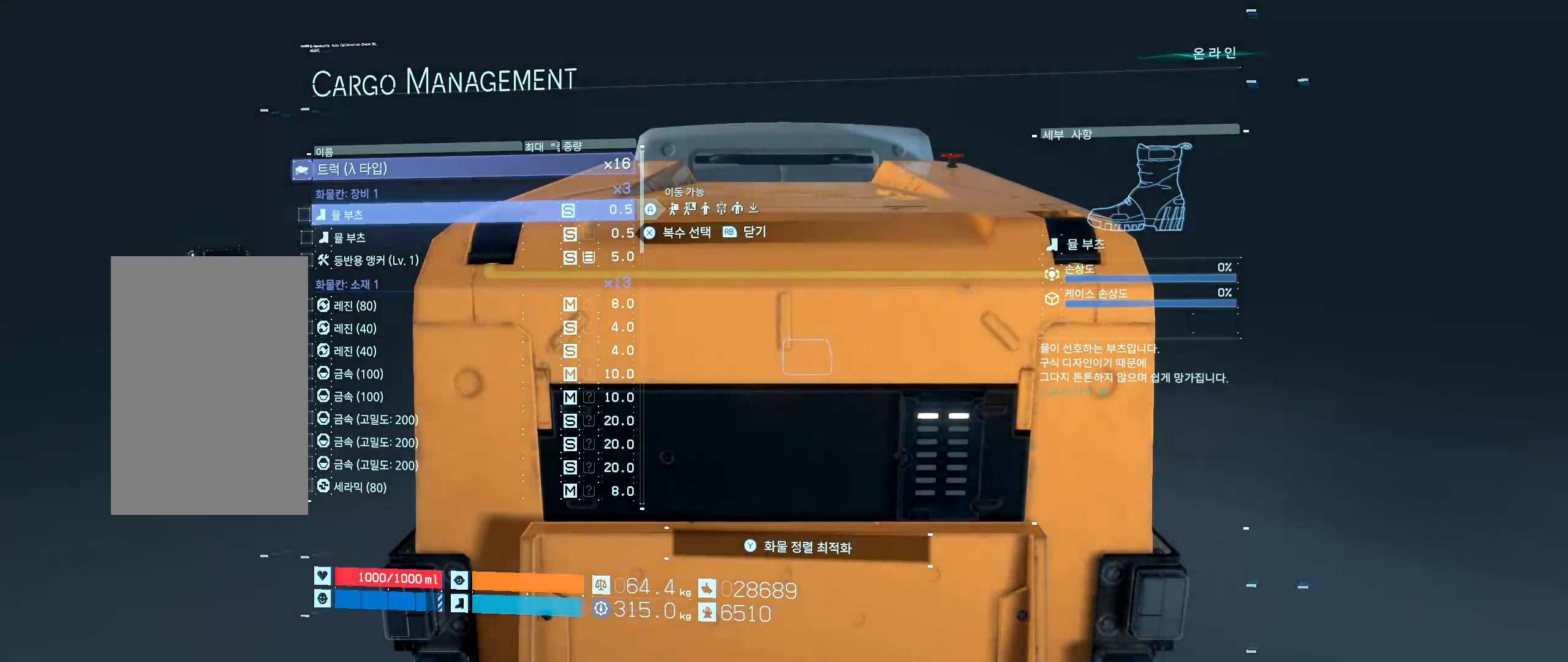
{"buttons": ["DPAD_RIGHT"], "left_stick": "center", "events": [[167, "DPAD_RIGHT", "down"]]}
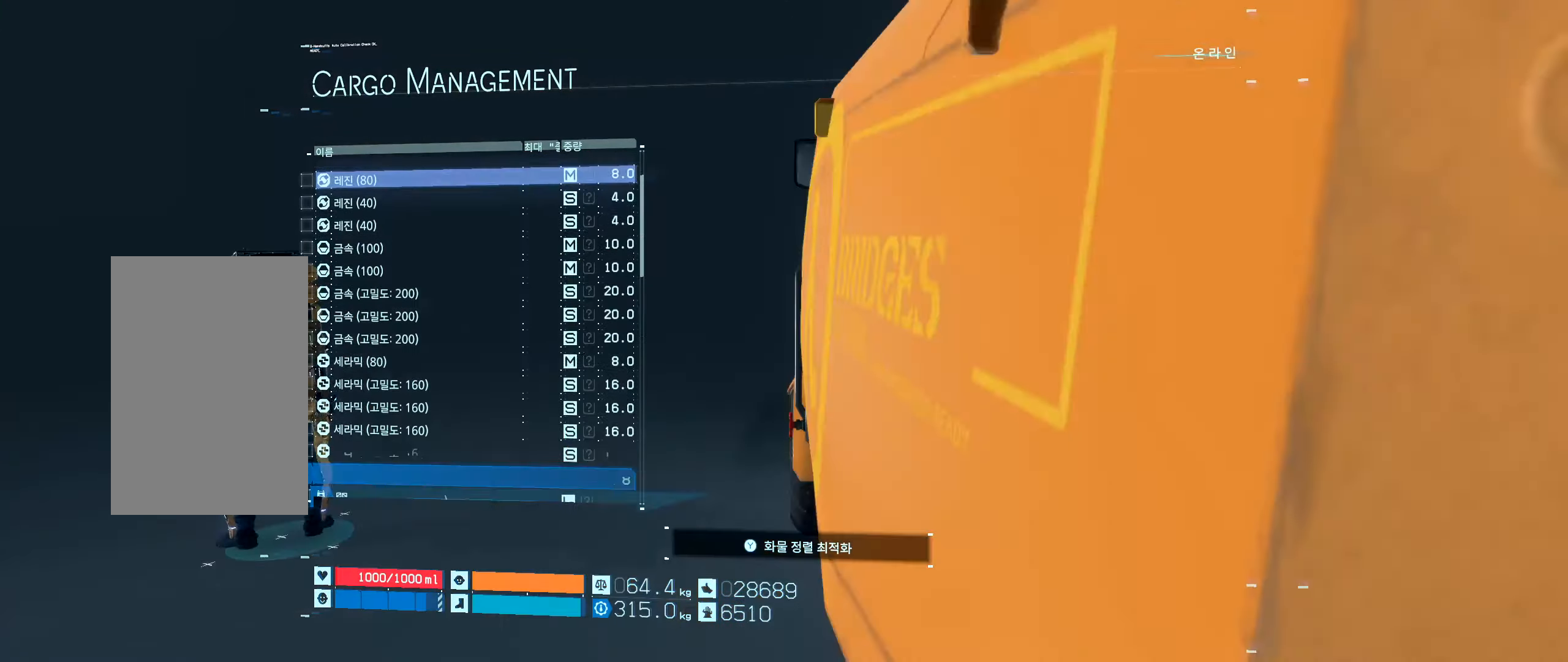
{"buttons": [], "left_stick": "center", "events": [[417, "DPAD_RIGHT", "up"]]}
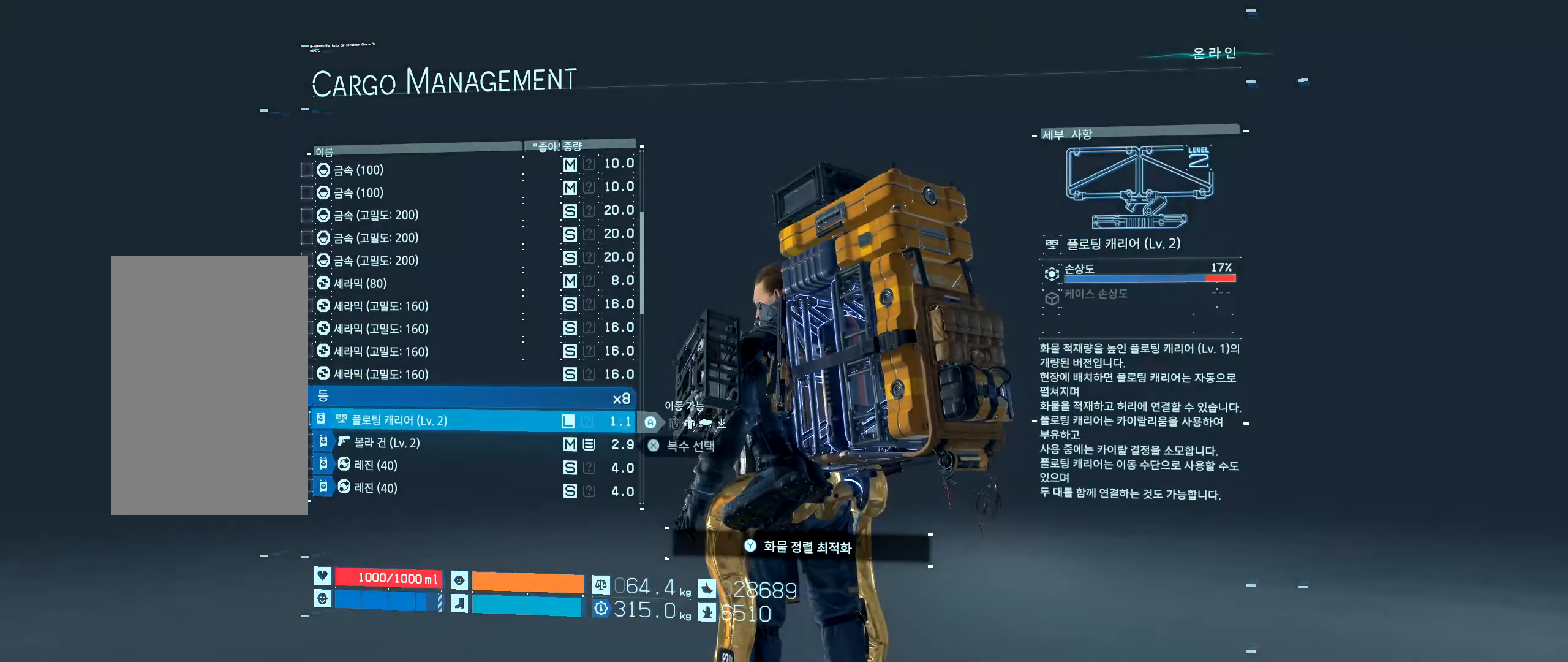
{"buttons": [], "left_stick": "center", "events": []}
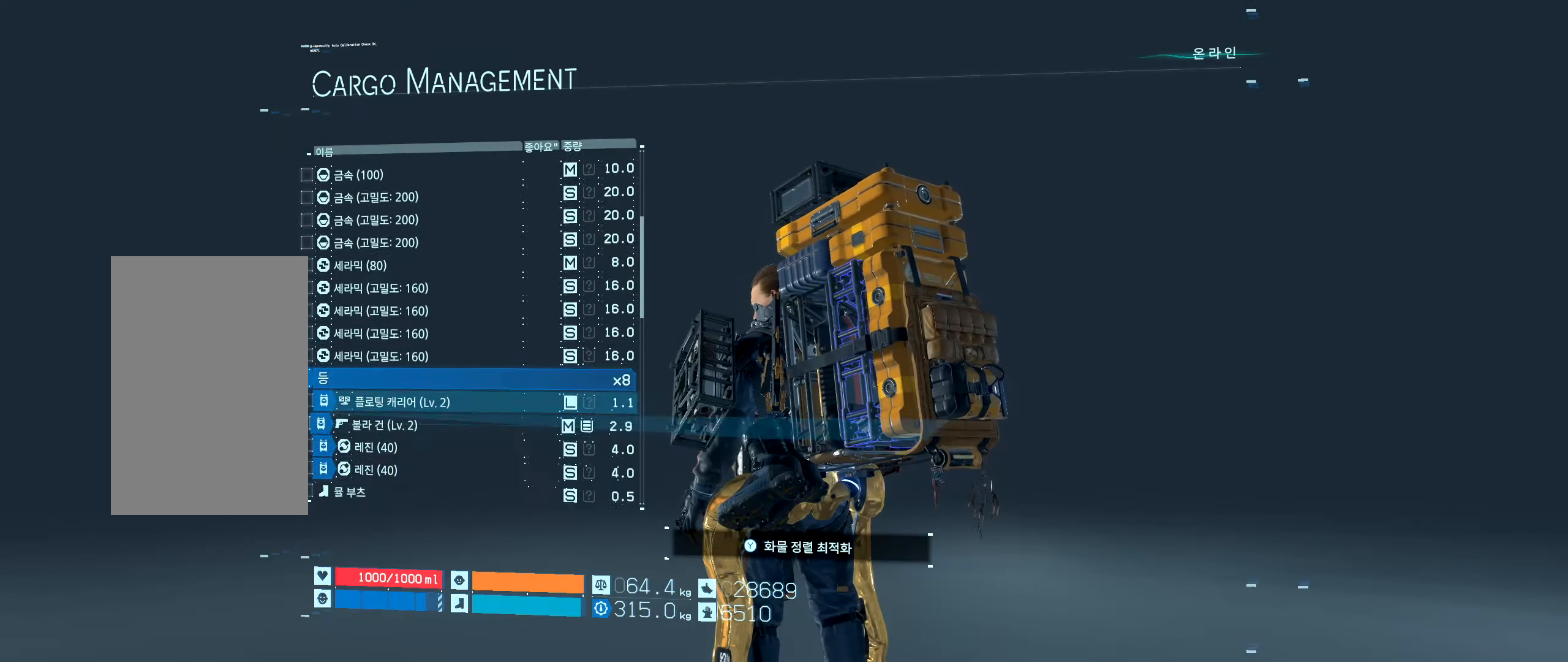
{"buttons": [], "left_stick": "center", "events": []}
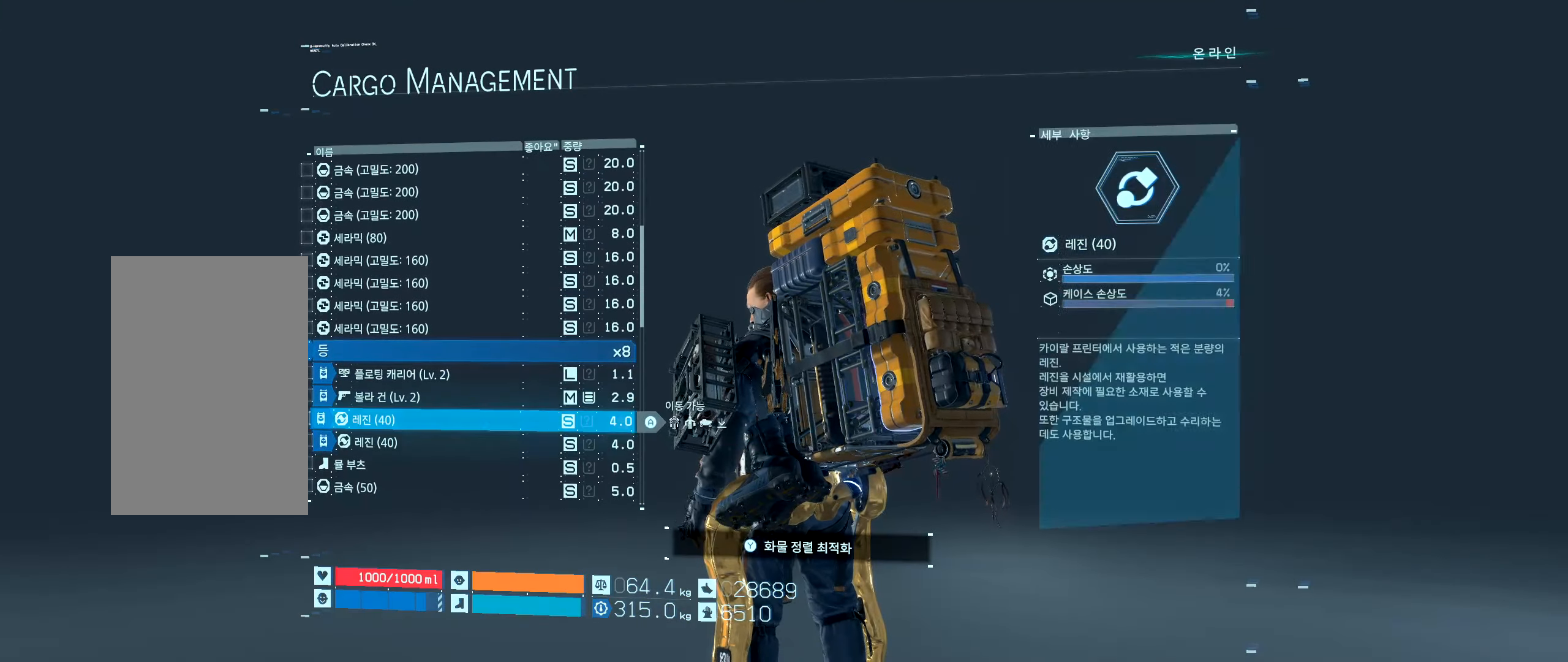
{"buttons": [], "left_stick": "center", "events": [[34, "X", "down"], [167, "X", "up"], [234, "DPAD_DOWN", "down"], [284, "DPAD_DOWN", "up"], [350, "X", "down"], [483, "X", "up"]]}
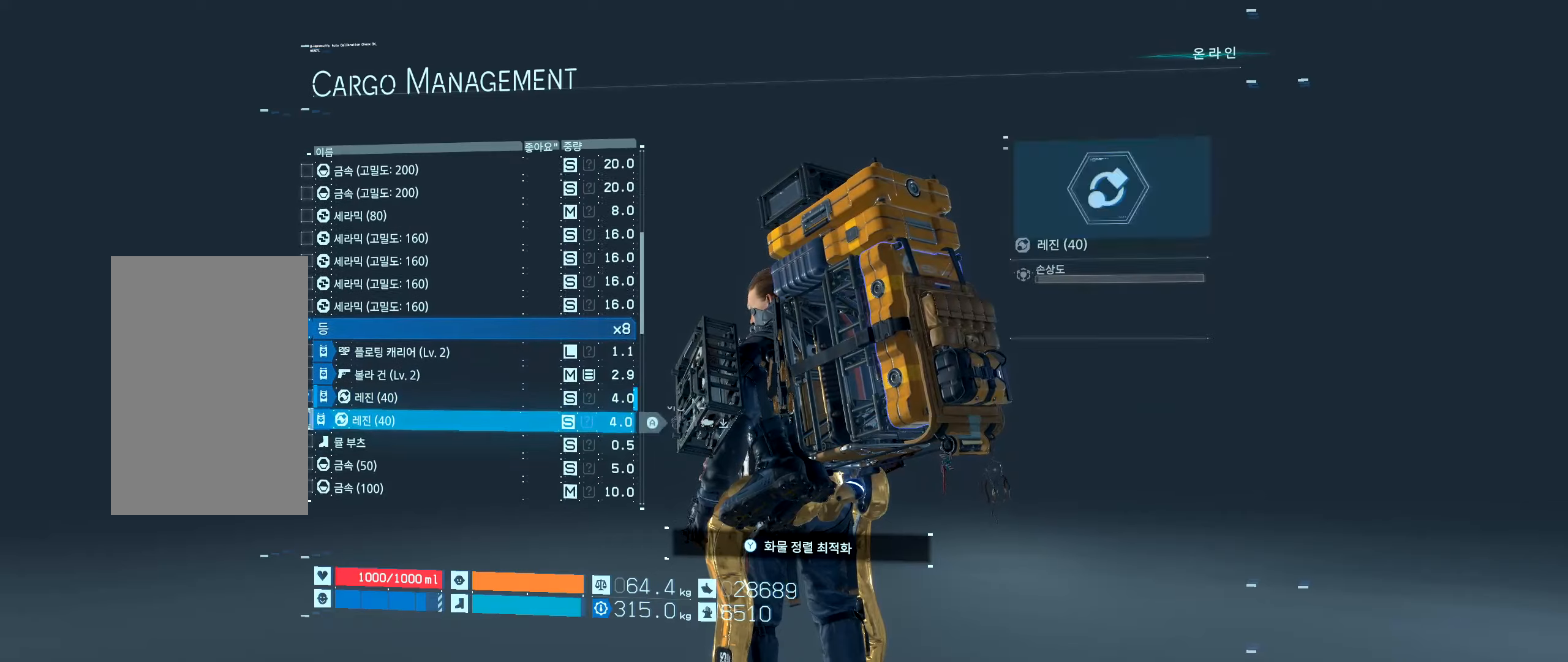
{"buttons": [], "left_stick": "center", "events": [[300, "X", "down"], [466, "X", "up"]]}
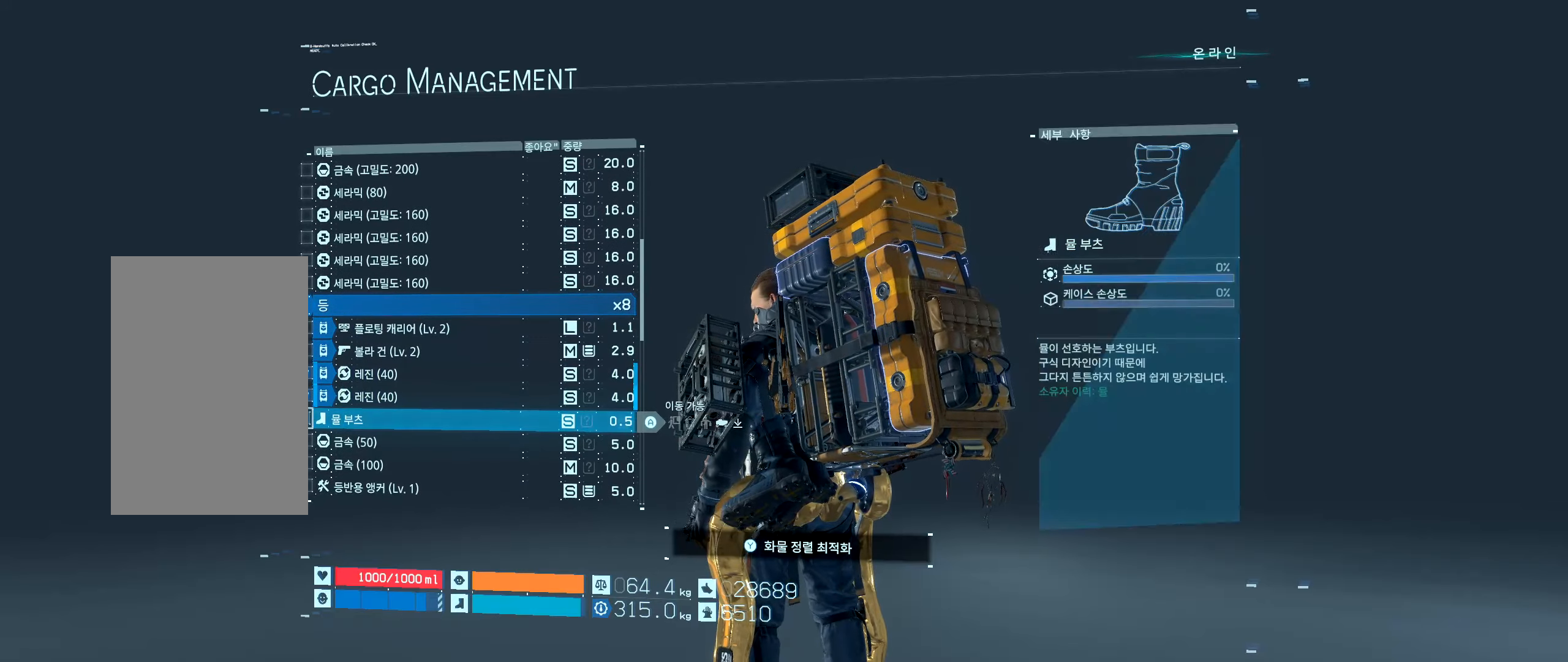
{"buttons": ["X"], "left_stick": "center", "events": [[166, "X", "down"], [283, "X", "up"], [466, "X", "down"]]}
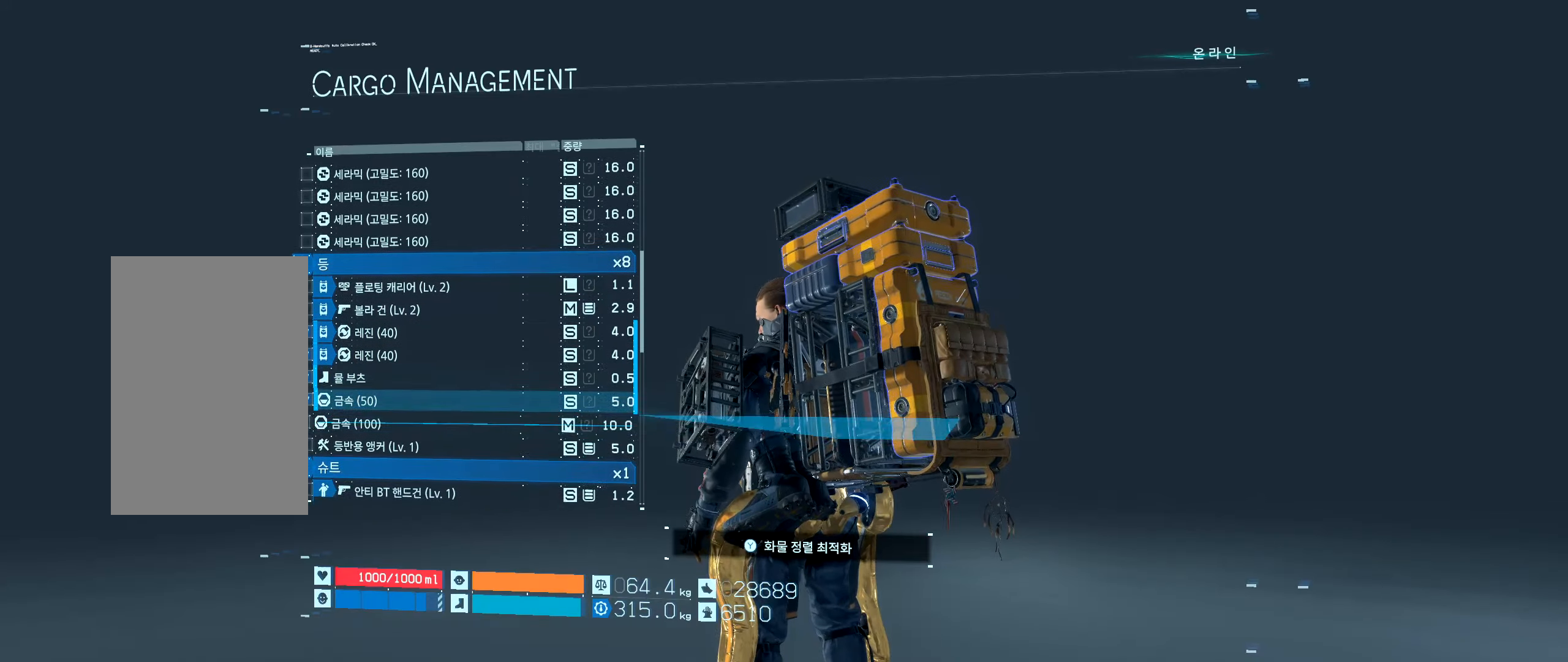
{"buttons": [], "left_stick": "center", "events": [[50, "X", "up"]]}
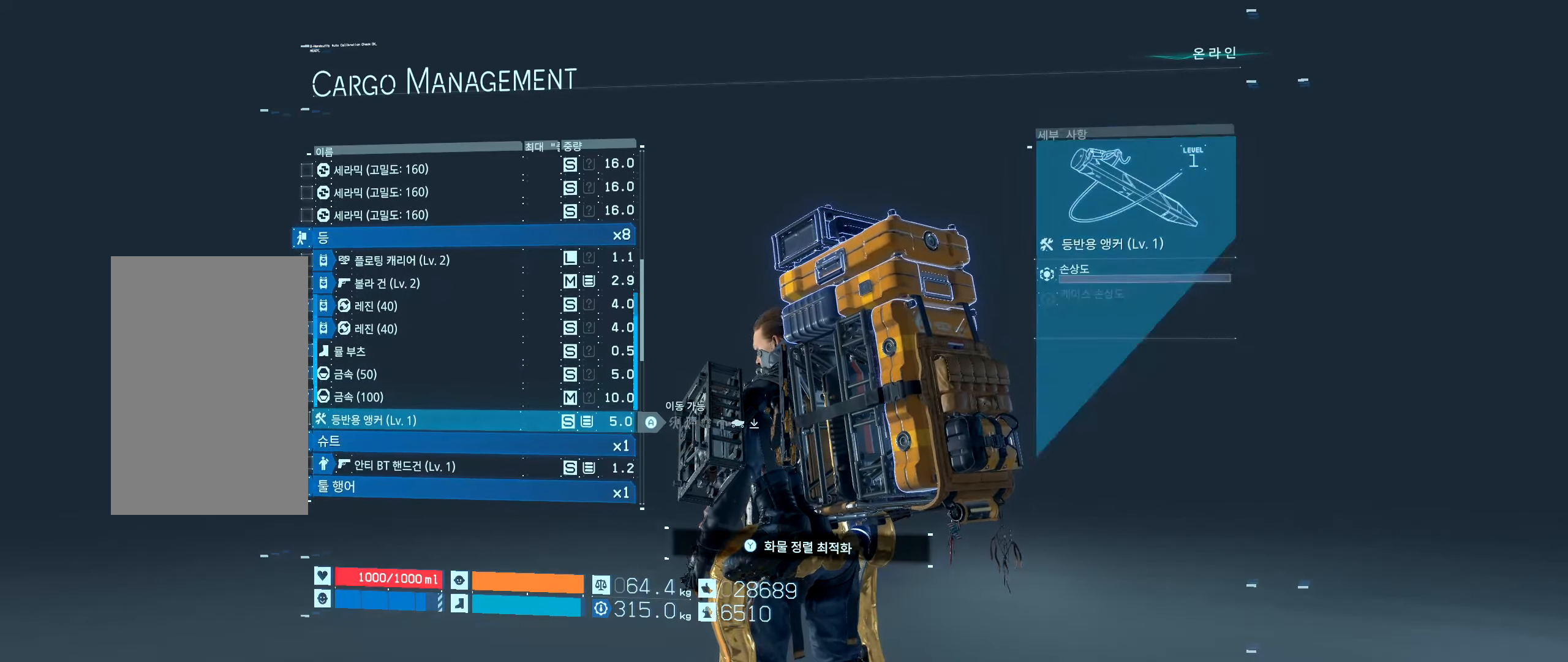
{"buttons": [], "left_stick": "center", "events": [[300, "X", "down"], [433, "X", "up"]]}
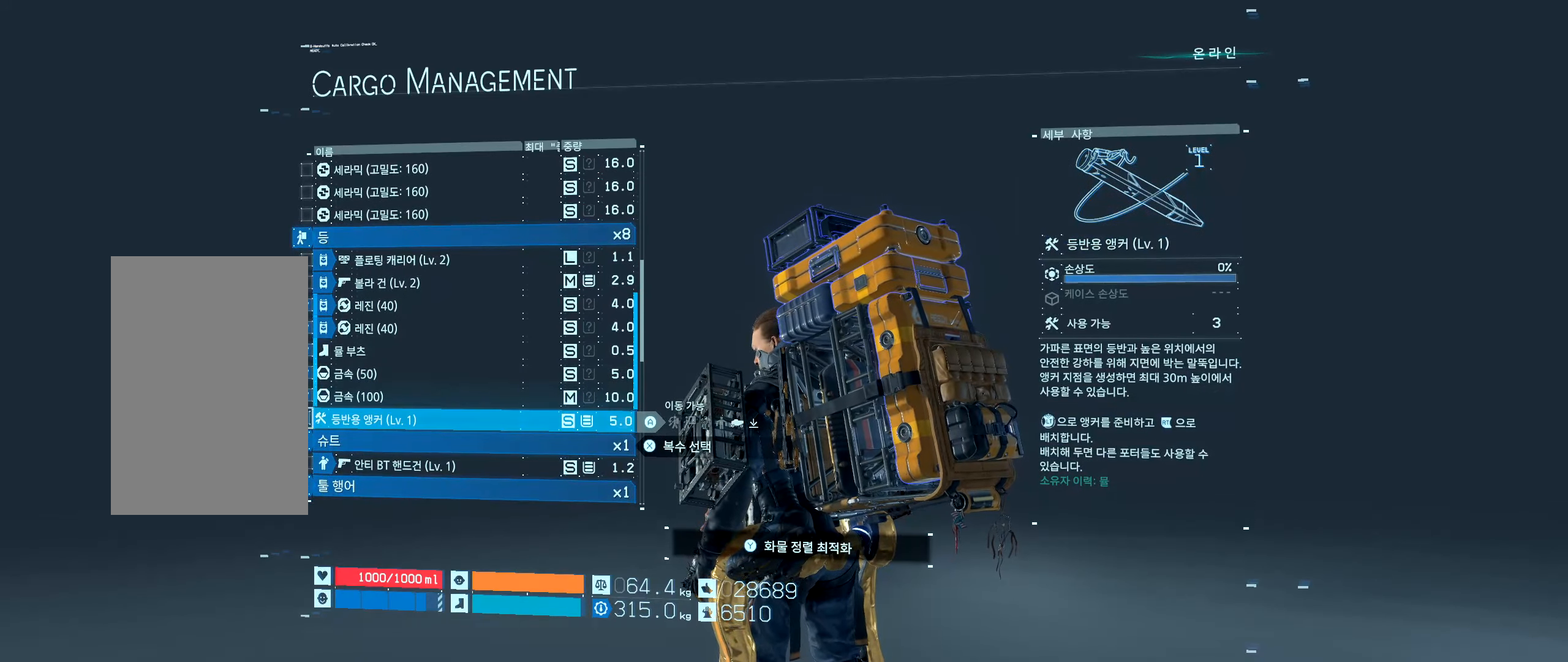
{"buttons": [], "left_stick": "center", "events": [[250, "A", "down"], [383, "A", "up"]]}
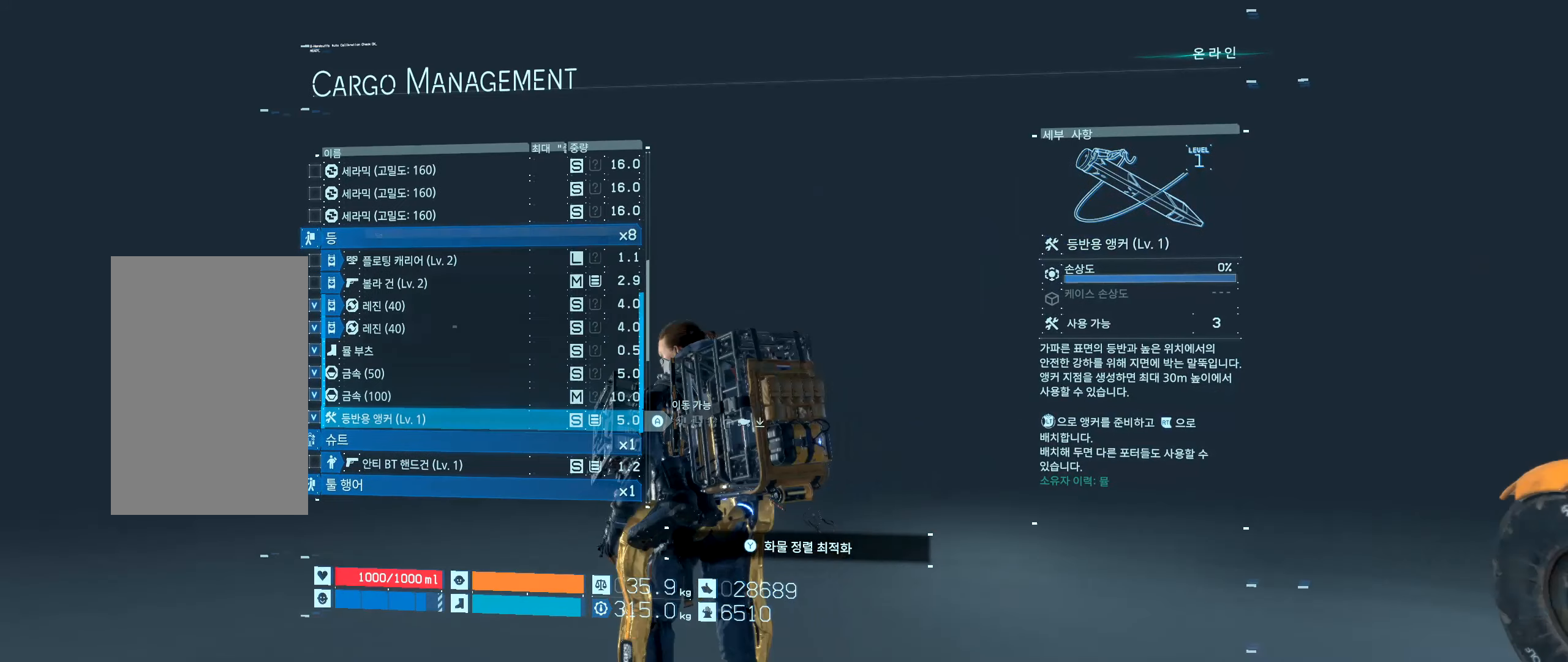
{"buttons": [], "left_stick": "center", "events": []}